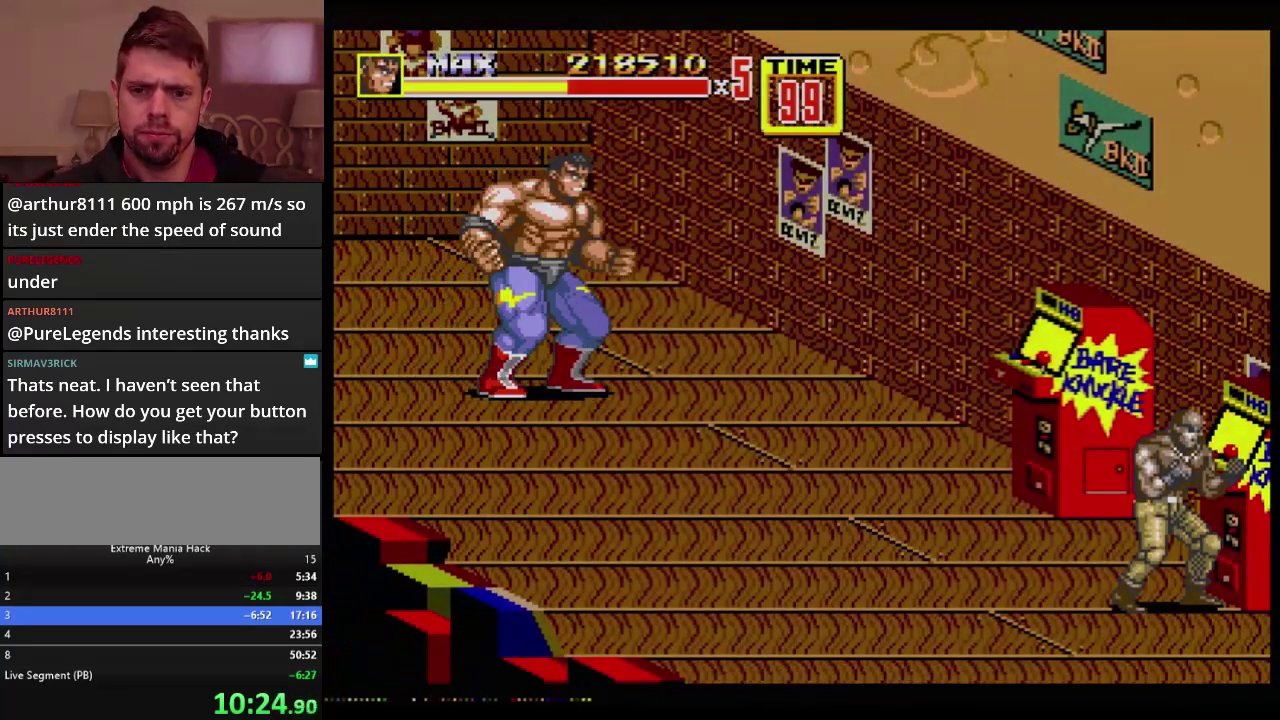
Gameplay with a controller (Xbox layout); each line is a JSON object with the inputs held at the frame after it. "events" lists button and stick changes between this image and that frame as [ms after this image, input, new state], when the widget could be followed in between. Not read: L1 L2 L3 R1 R2 R3 START.
{"buttons": ["DPAD_DOWN", "DPAD_RIGHT"], "events": [[500, "DPAD_DOWN", "down"], [500, "DPAD_RIGHT", "down"]]}
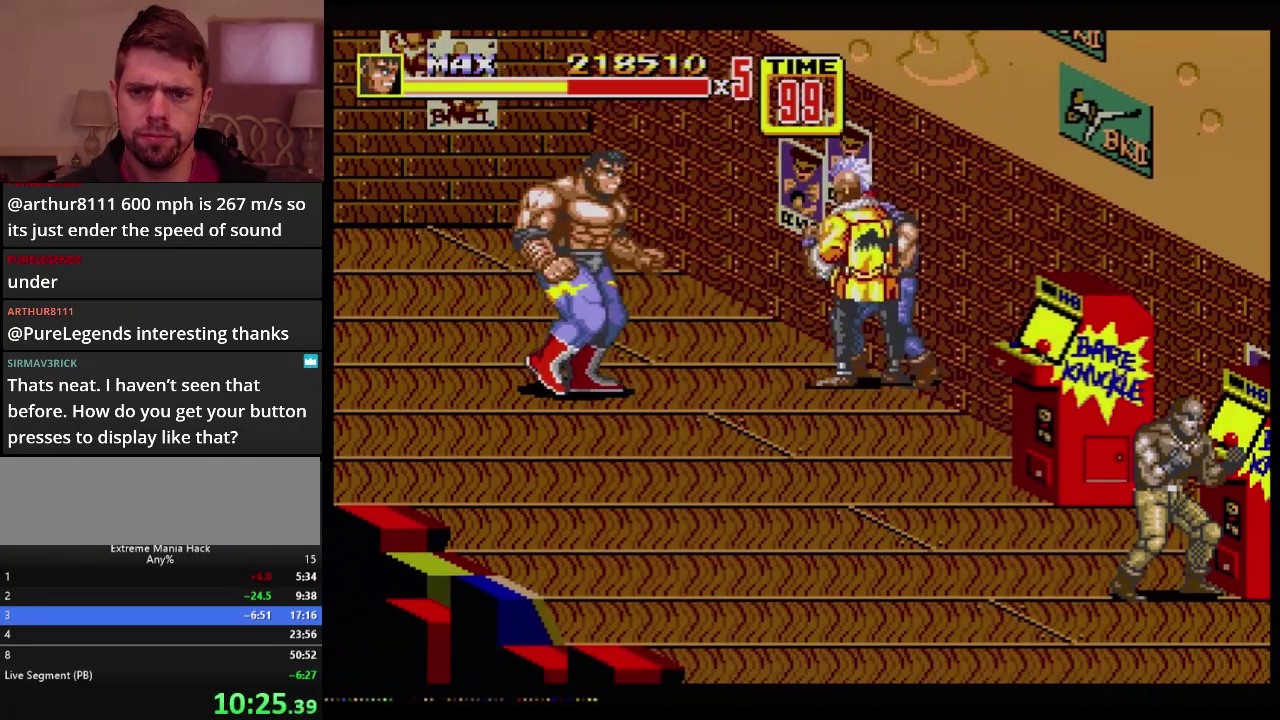
{"buttons": ["DPAD_DOWN", "DPAD_RIGHT"], "events": []}
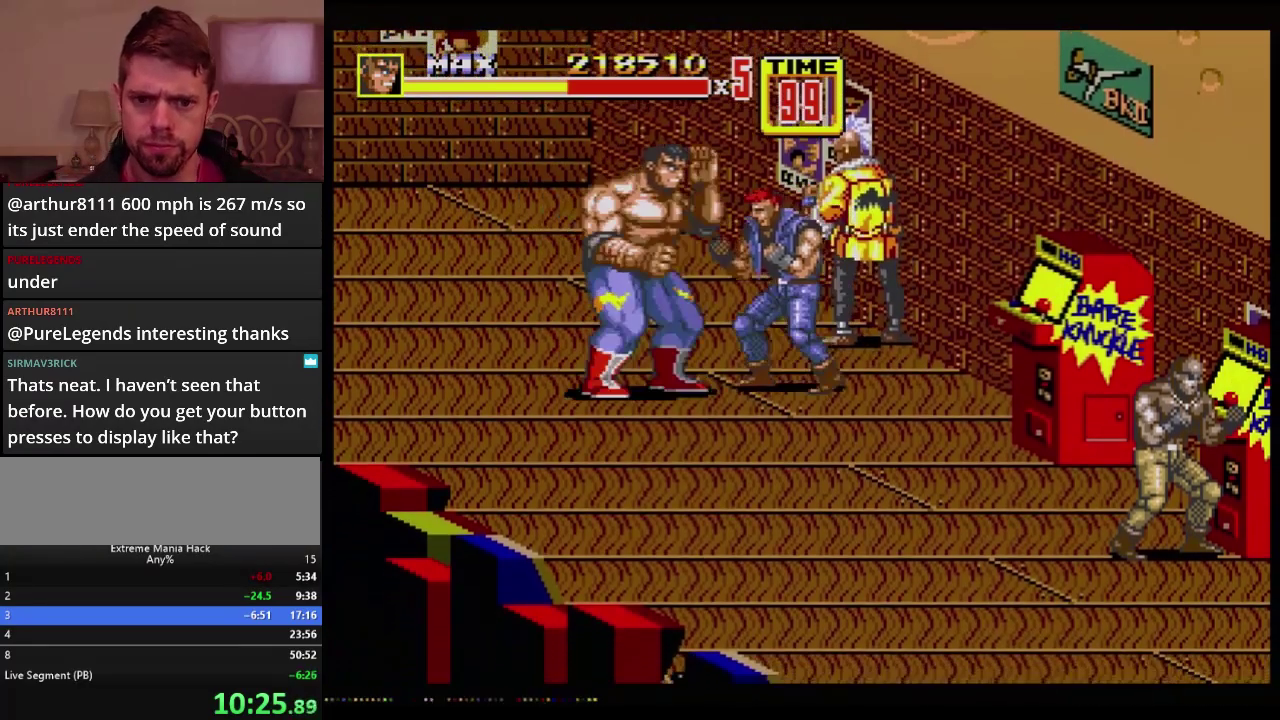
{"buttons": ["DPAD_RIGHT"], "events": [[67, "B", "down"], [117, "B", "up"], [117, "DPAD_DOWN", "up"], [117, "DPAD_RIGHT", "up"], [167, "B", "down"], [367, "B", "up"], [434, "DPAD_RIGHT", "down"]]}
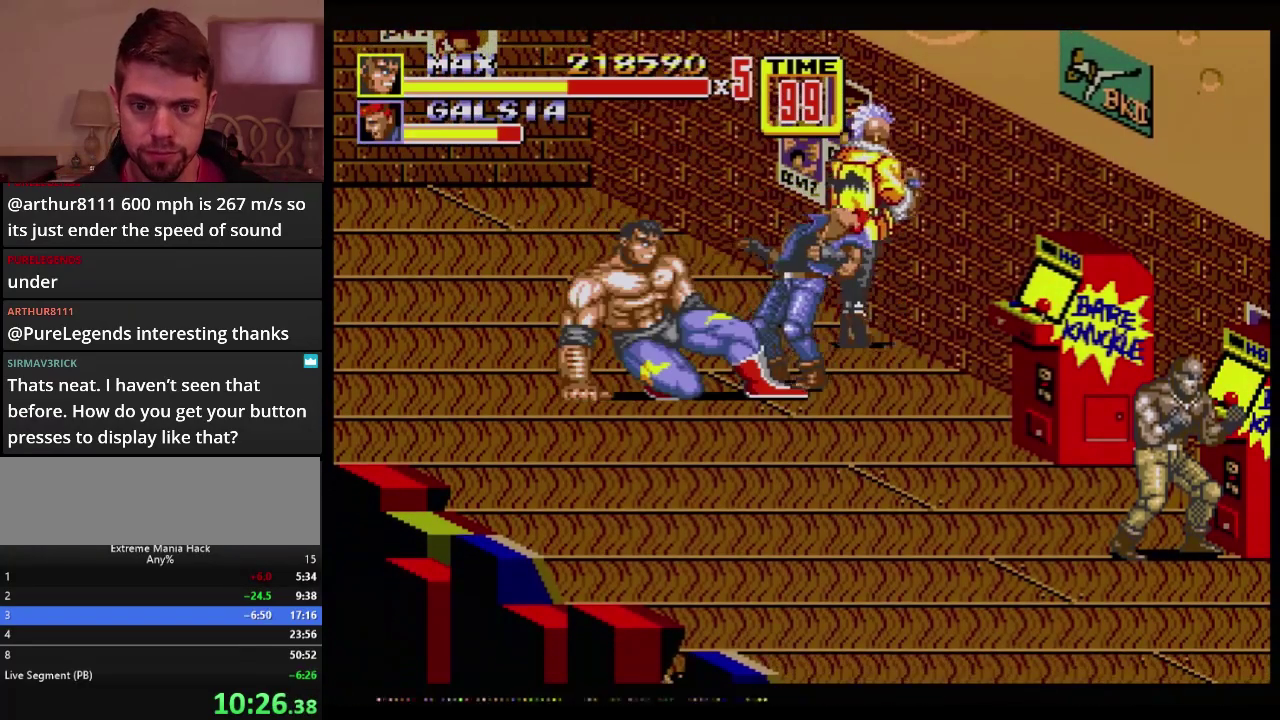
{"buttons": [], "events": [[50, "B", "down"], [284, "DPAD_RIGHT", "up"], [417, "B", "up"]]}
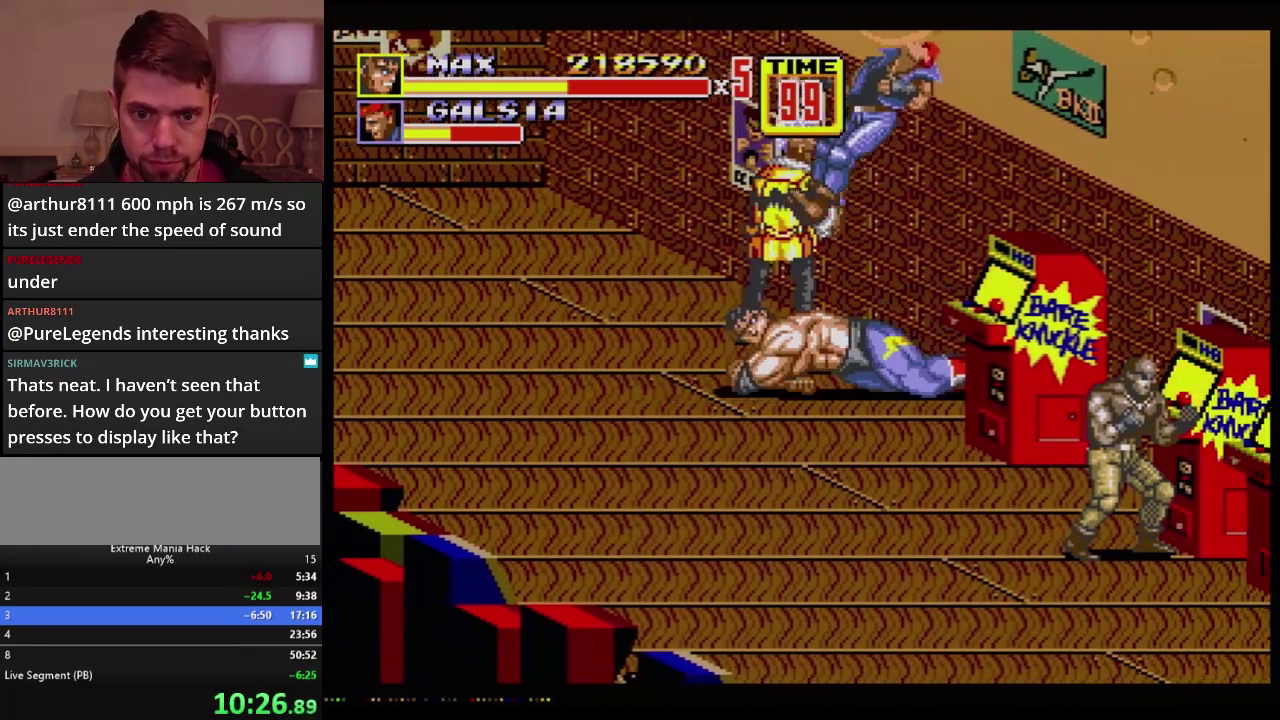
{"buttons": ["DPAD_UP"], "events": [[83, "DPAD_LEFT", "down"], [83, "DPAD_UP", "down"], [283, "DPAD_LEFT", "up"]]}
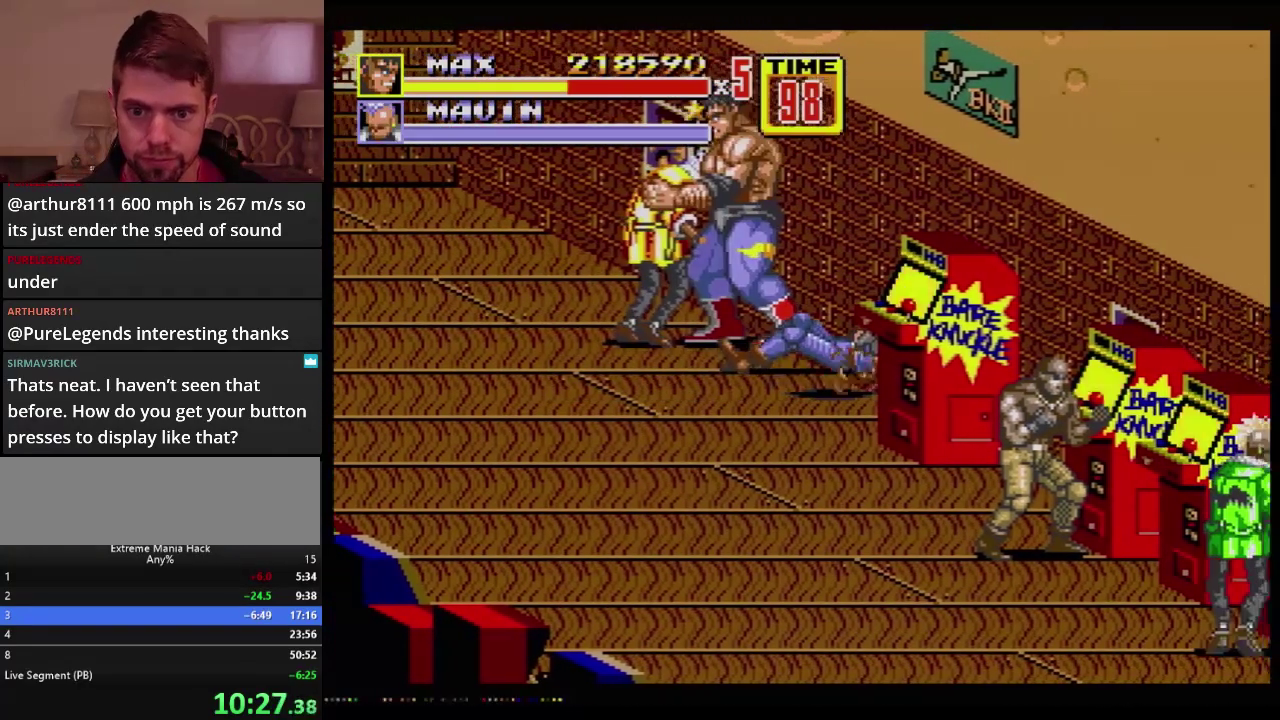
{"buttons": ["B", "DPAD_DOWN"], "events": [[100, "DPAD_UP", "up"], [151, "DPAD_RIGHT", "down"], [184, "DPAD_DOWN", "down"], [201, "B", "down"], [317, "DPAD_DOWN", "up"], [384, "DPAD_DOWN", "down"], [434, "DPAD_RIGHT", "up"]]}
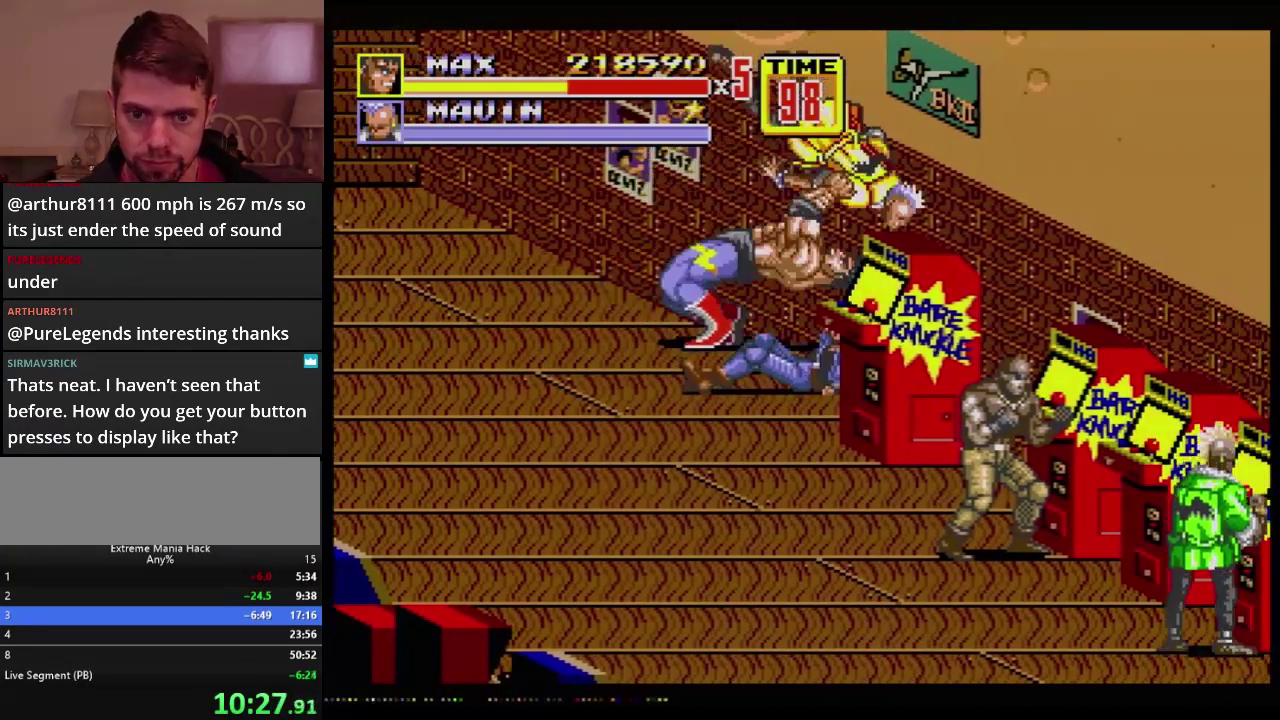
{"buttons": ["DPAD_DOWN", "DPAD_RIGHT"], "events": [[67, "DPAD_RIGHT", "down"], [83, "DPAD_DOWN", "up"], [283, "B", "up"], [450, "DPAD_DOWN", "down"]]}
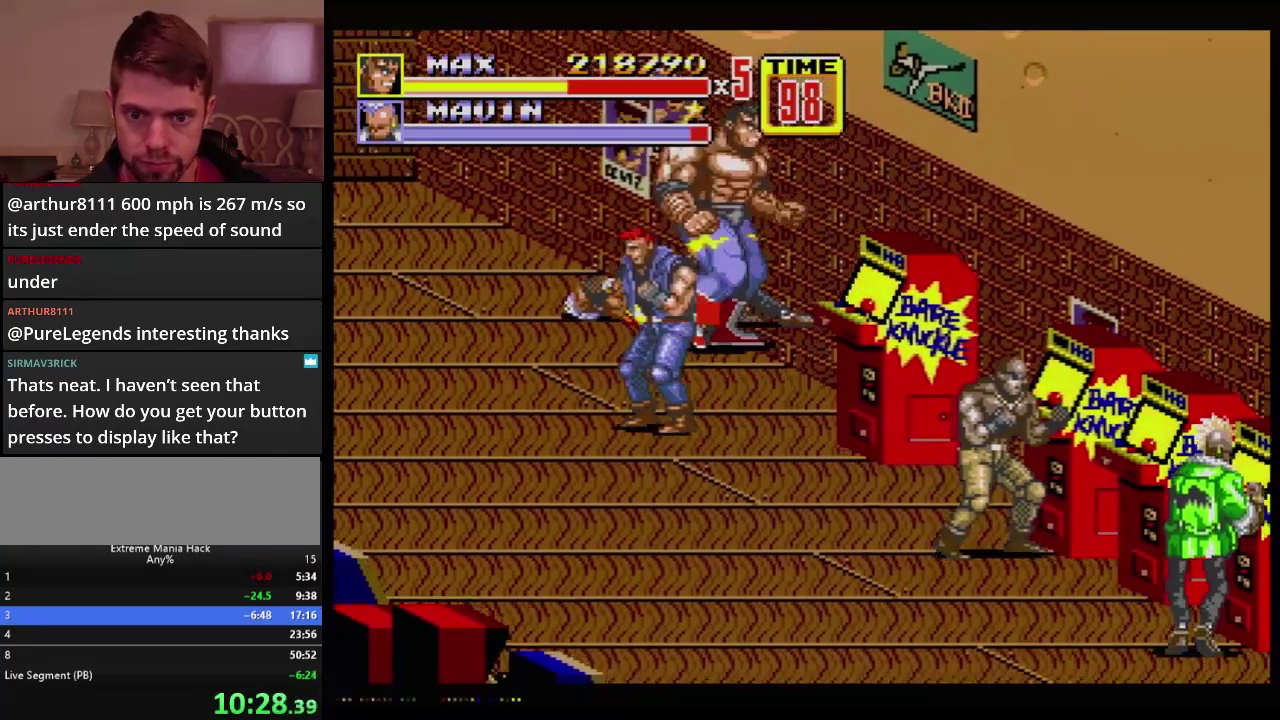
{"buttons": ["DPAD_UP", "DPAD_LEFT"], "events": [[184, "DPAD_DOWN", "up"], [367, "DPAD_LEFT", "down"], [367, "DPAD_RIGHT", "up"], [367, "DPAD_UP", "down"]]}
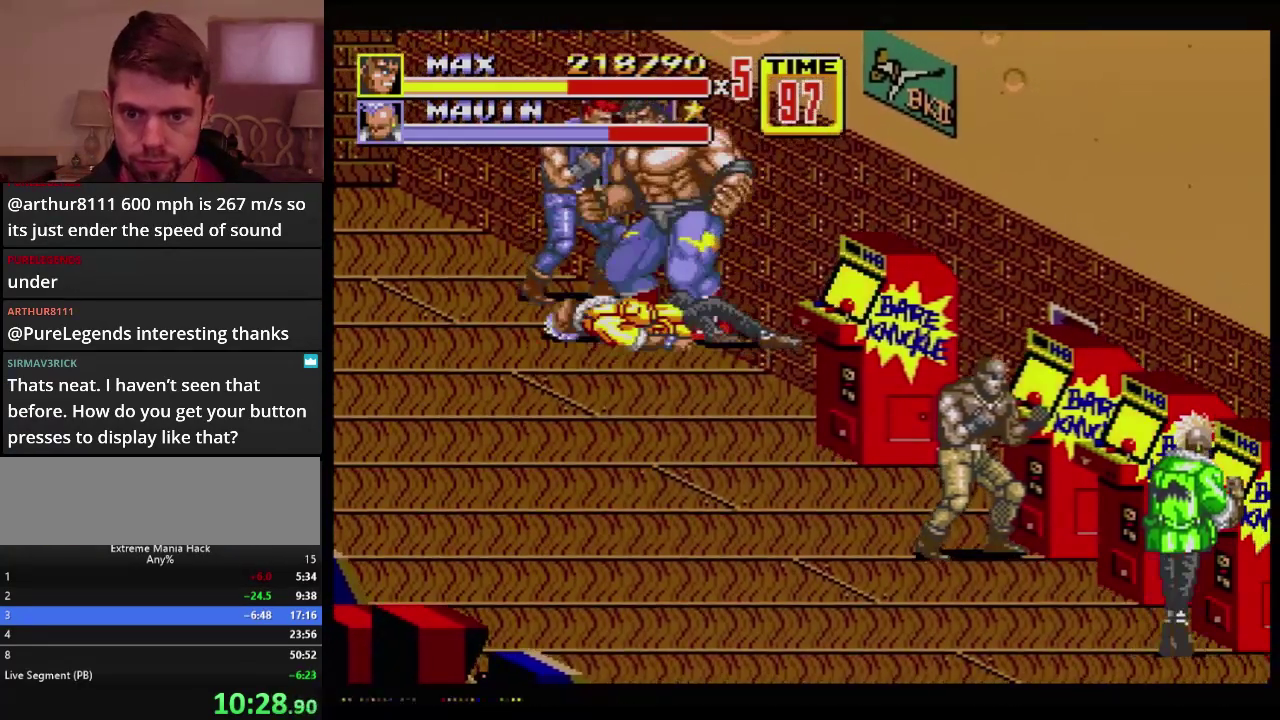
{"buttons": ["DPAD_UP"], "events": [[50, "DPAD_LEFT", "up"]]}
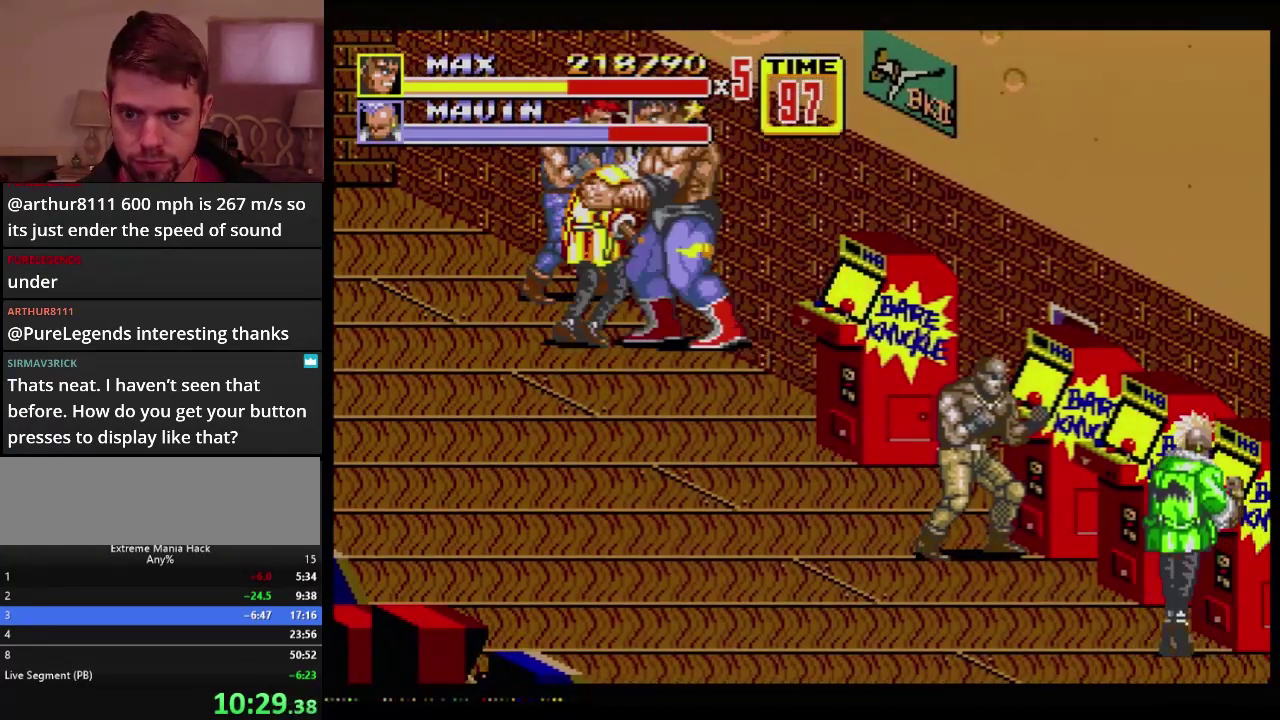
{"buttons": ["B"], "events": [[17, "DPAD_UP", "up"], [134, "B", "down"], [134, "DPAD_RIGHT", "down"], [251, "B", "up"], [301, "B", "down"], [401, "DPAD_RIGHT", "up"]]}
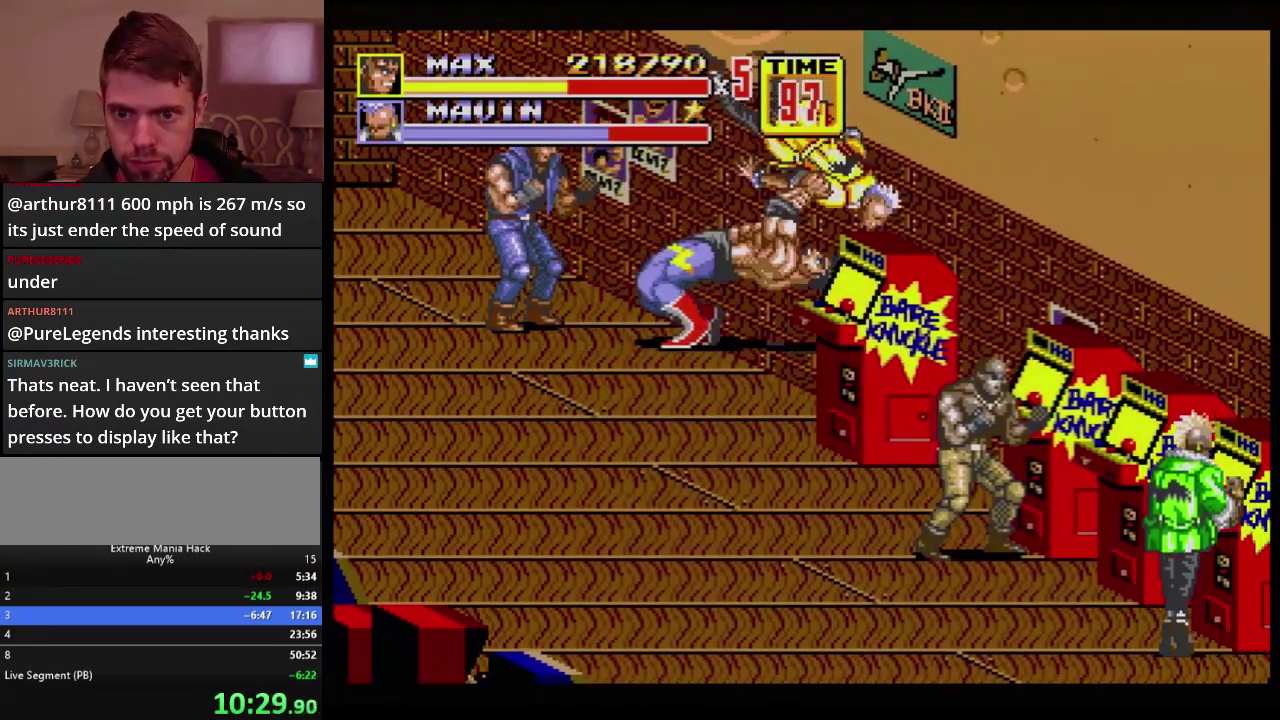
{"buttons": [], "events": [[367, "B", "up"], [417, "DPAD_LEFT", "down"], [467, "DPAD_LEFT", "up"]]}
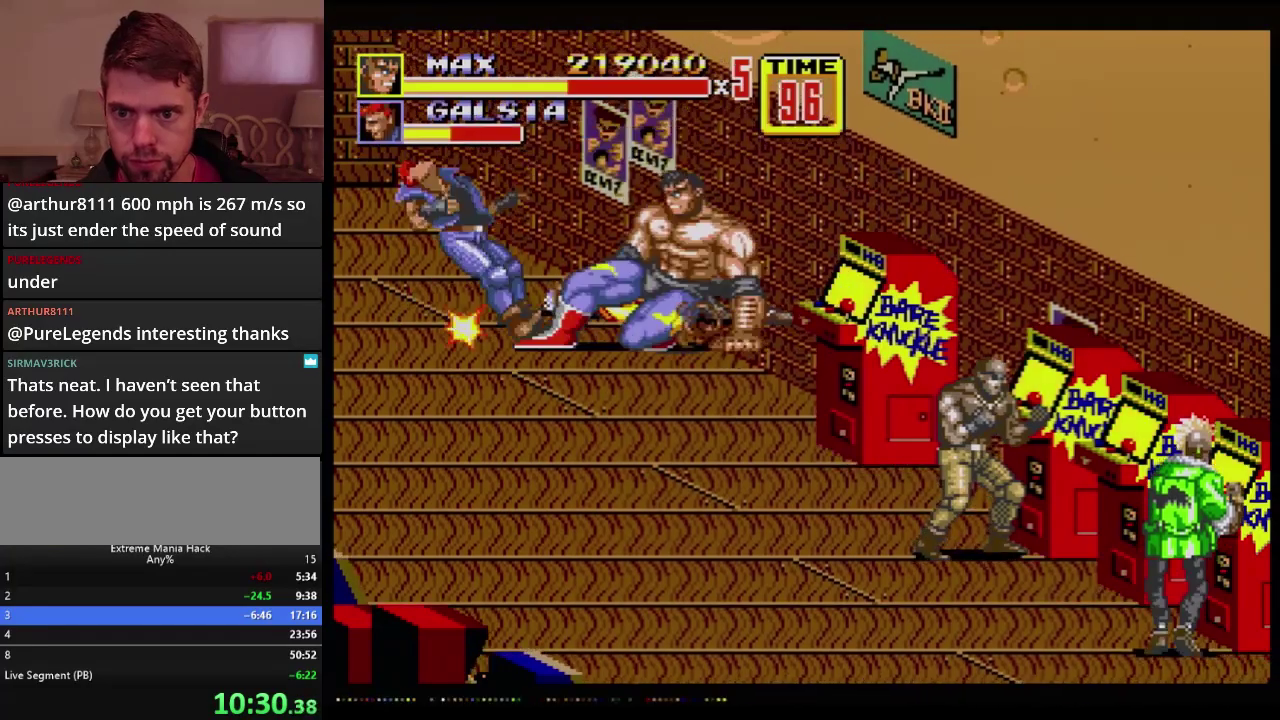
{"buttons": [], "events": [[50, "DPAD_LEFT", "down"], [84, "B", "down"], [284, "DPAD_LEFT", "up"], [501, "B", "up"]]}
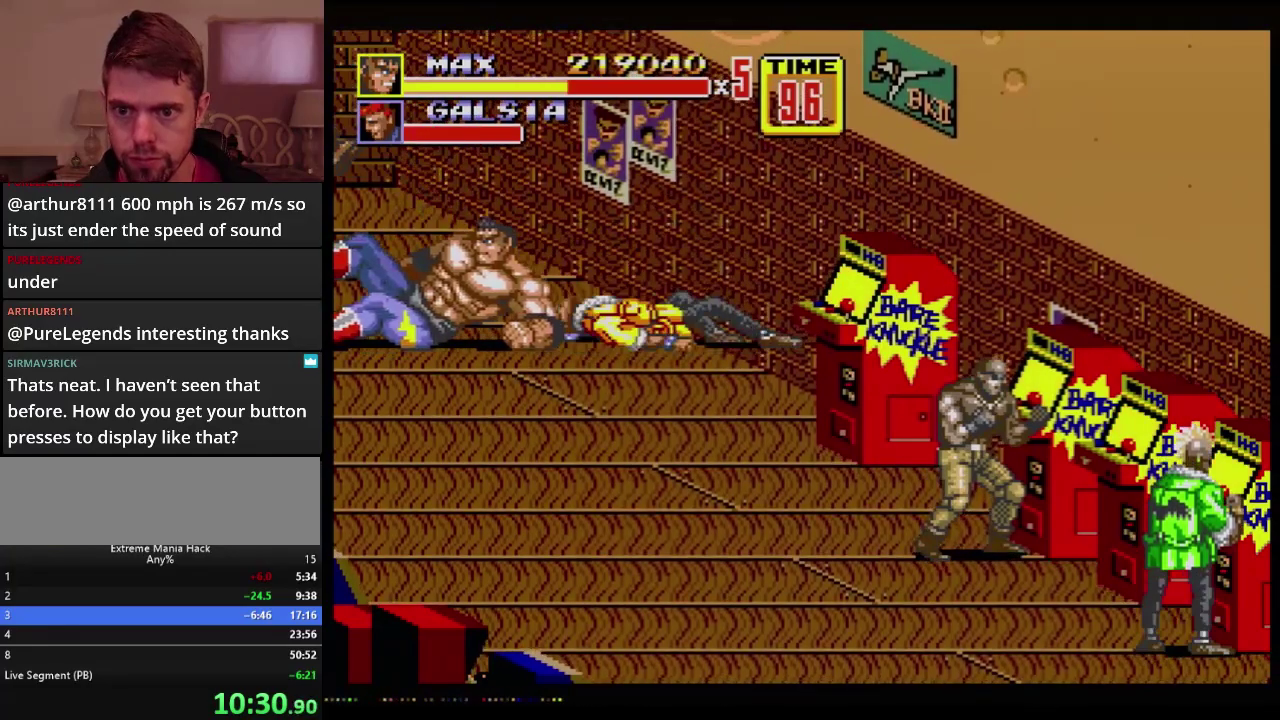
{"buttons": ["DPAD_DOWN", "DPAD_RIGHT"], "events": [[183, "DPAD_RIGHT", "down"], [300, "C", "down"], [334, "DPAD_DOWN", "down"], [384, "C", "up"]]}
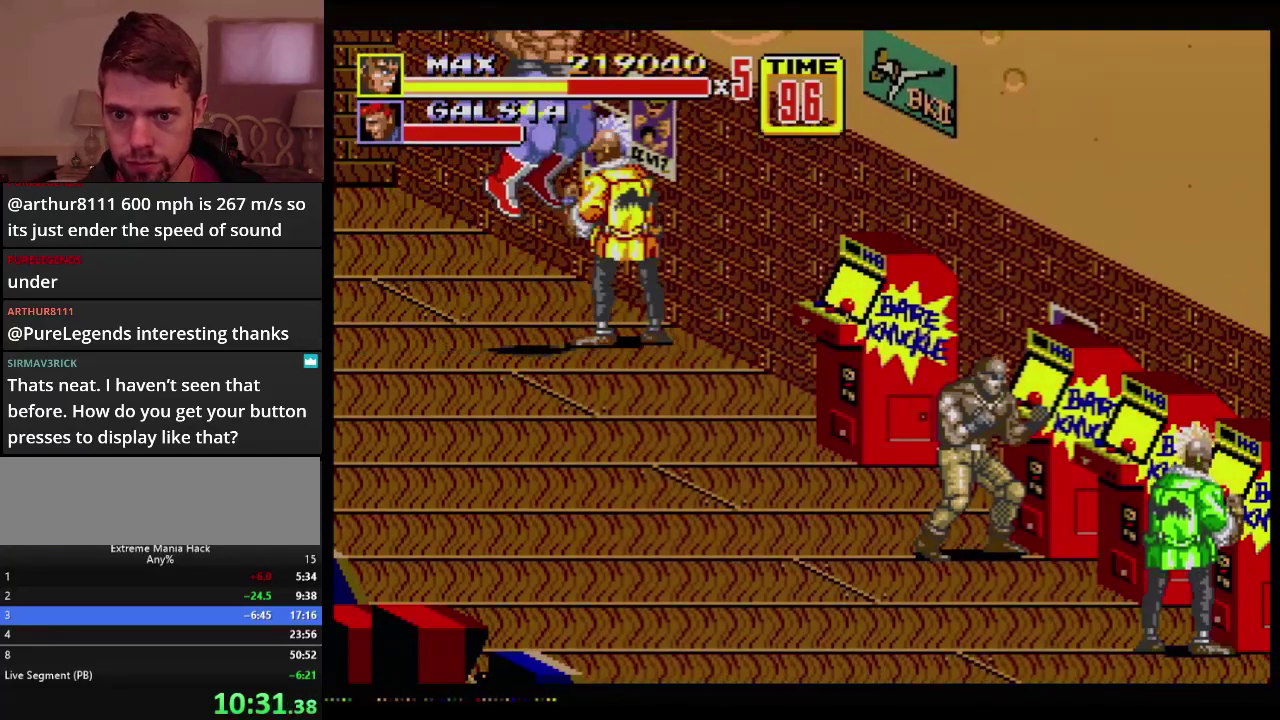
{"buttons": ["DPAD_LEFT"], "events": [[84, "DPAD_RIGHT", "up"], [134, "B", "down"], [201, "B", "up"], [234, "DPAD_DOWN", "up"], [367, "DPAD_LEFT", "down"]]}
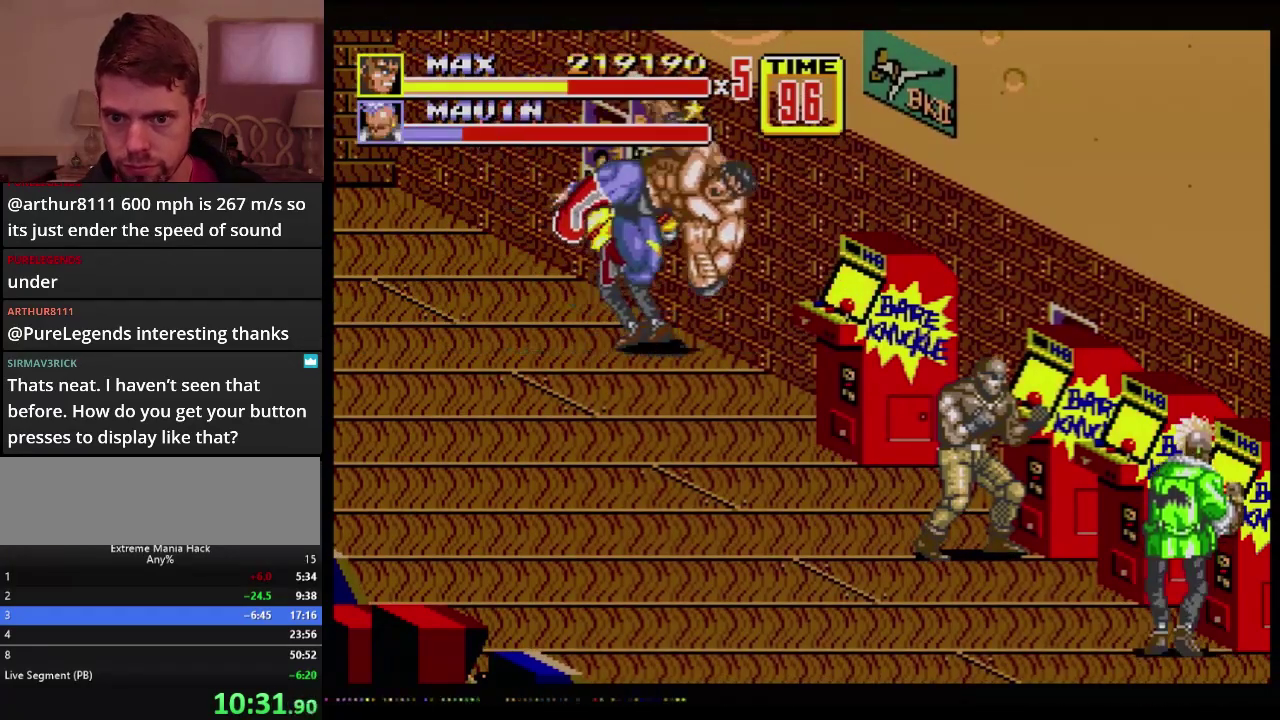
{"buttons": ["B", "DPAD_LEFT"], "events": [[267, "B", "down"]]}
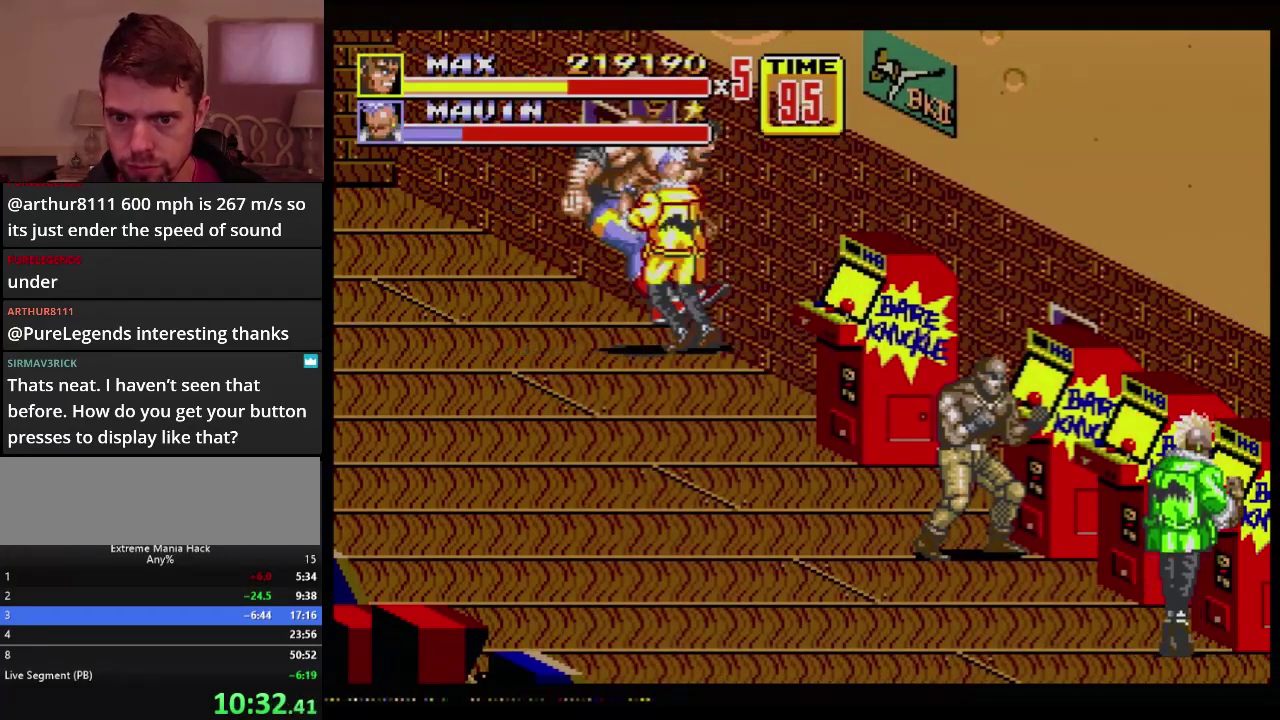
{"buttons": [], "events": [[50, "DPAD_LEFT", "up"], [117, "B", "up"]]}
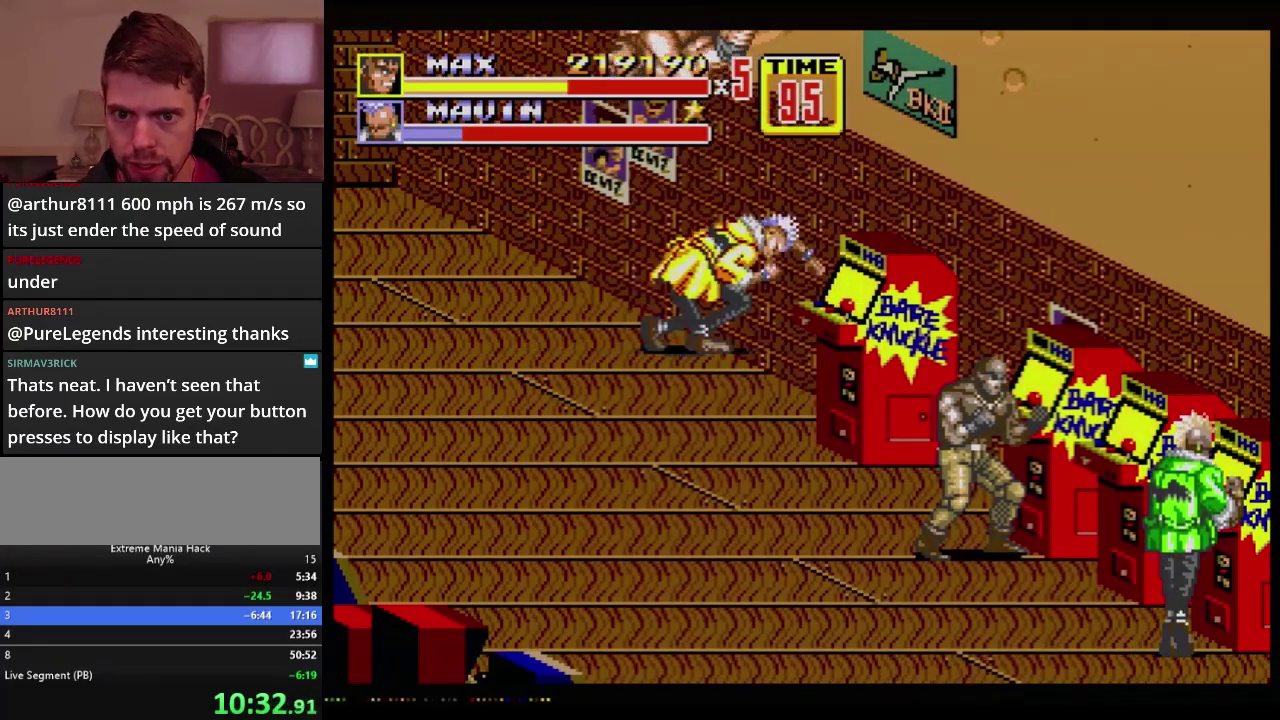
{"buttons": ["C", "DPAD_UP", "DPAD_LEFT"], "events": [[200, "DPAD_LEFT", "down"], [200, "DPAD_UP", "down"], [267, "C", "down"]]}
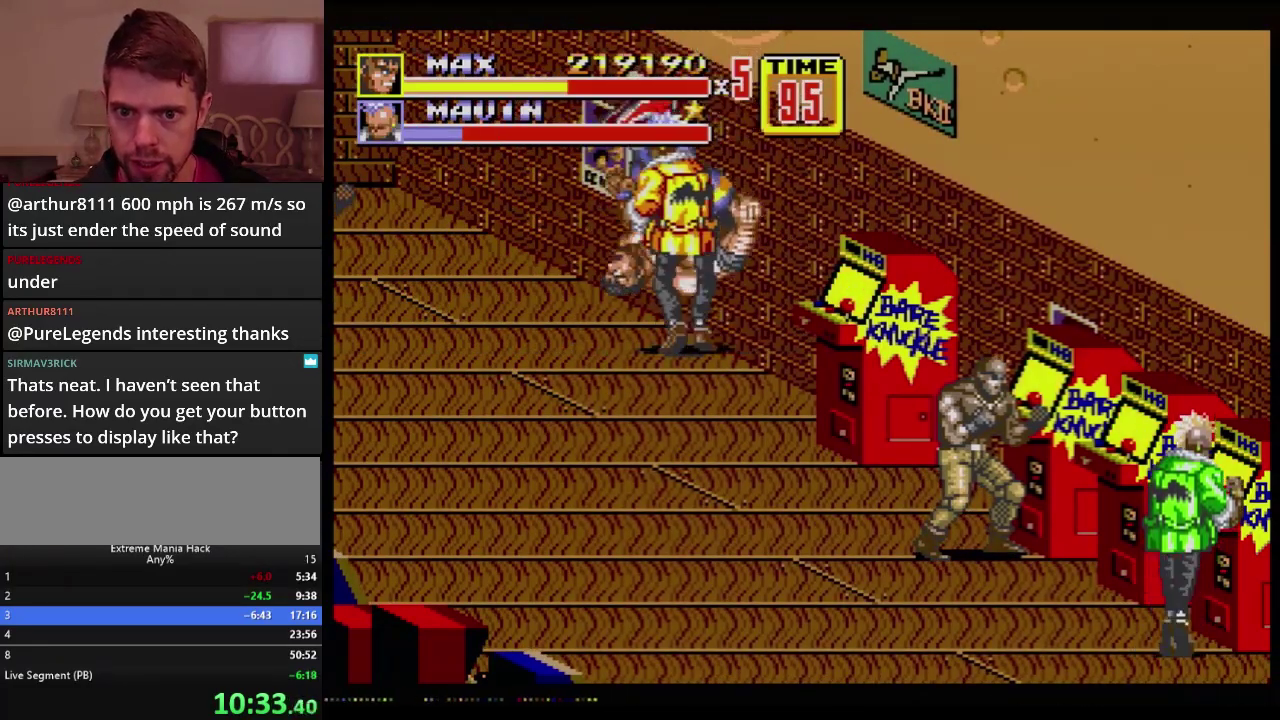
{"buttons": ["DPAD_UP", "DPAD_LEFT"], "events": [[284, "C", "up"], [401, "B", "down"], [467, "B", "up"]]}
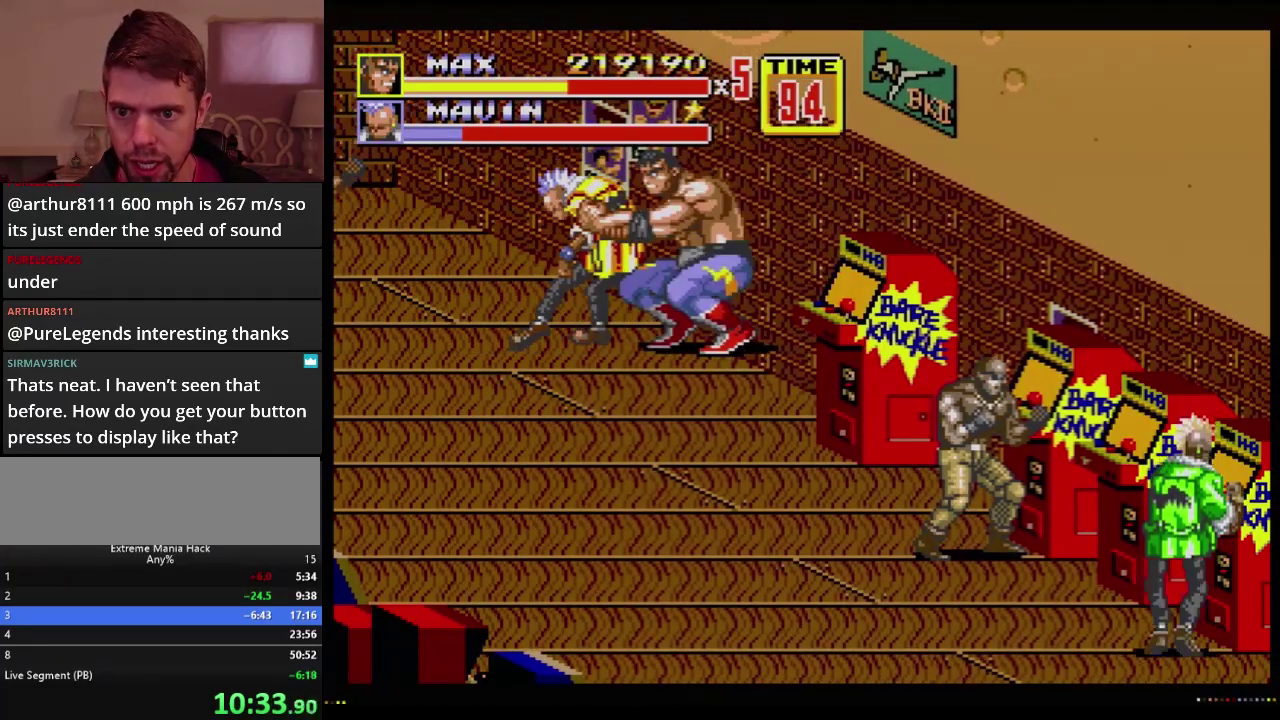
{"buttons": ["B"], "events": [[33, "B", "down"], [83, "DPAD_UP", "up"], [100, "DPAD_LEFT", "up"]]}
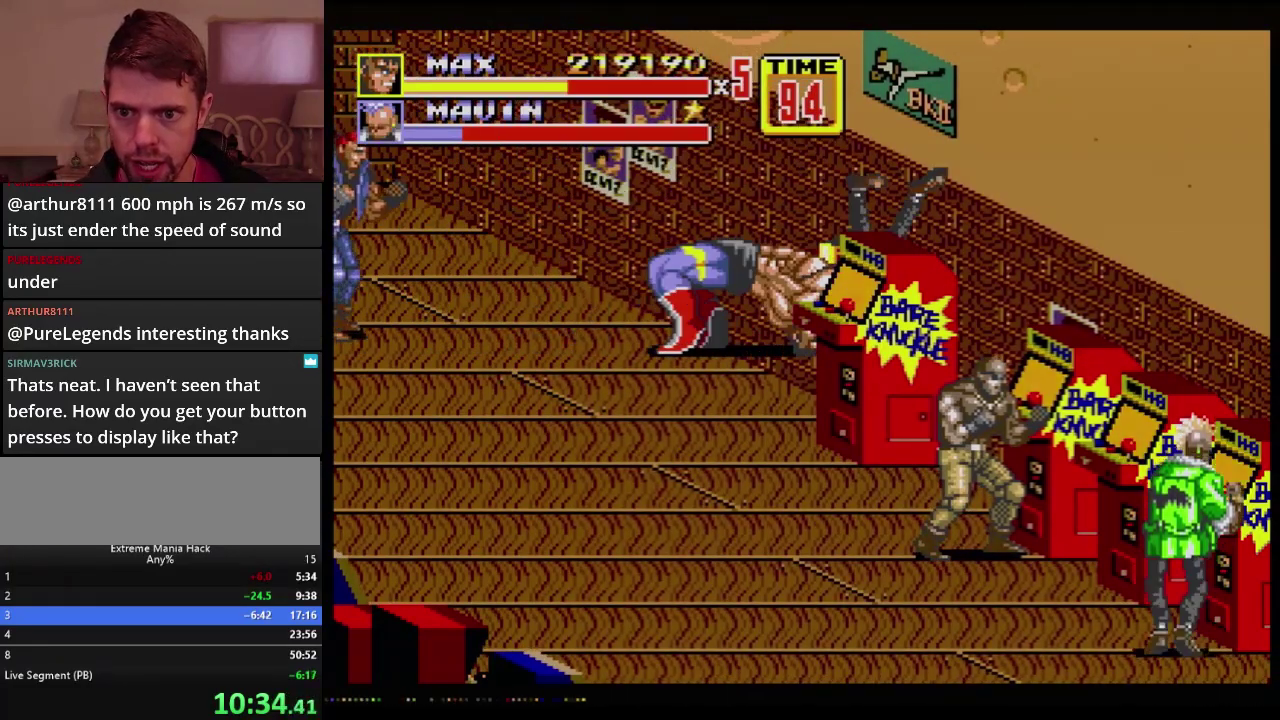
{"buttons": [], "events": [[100, "B", "up"]]}
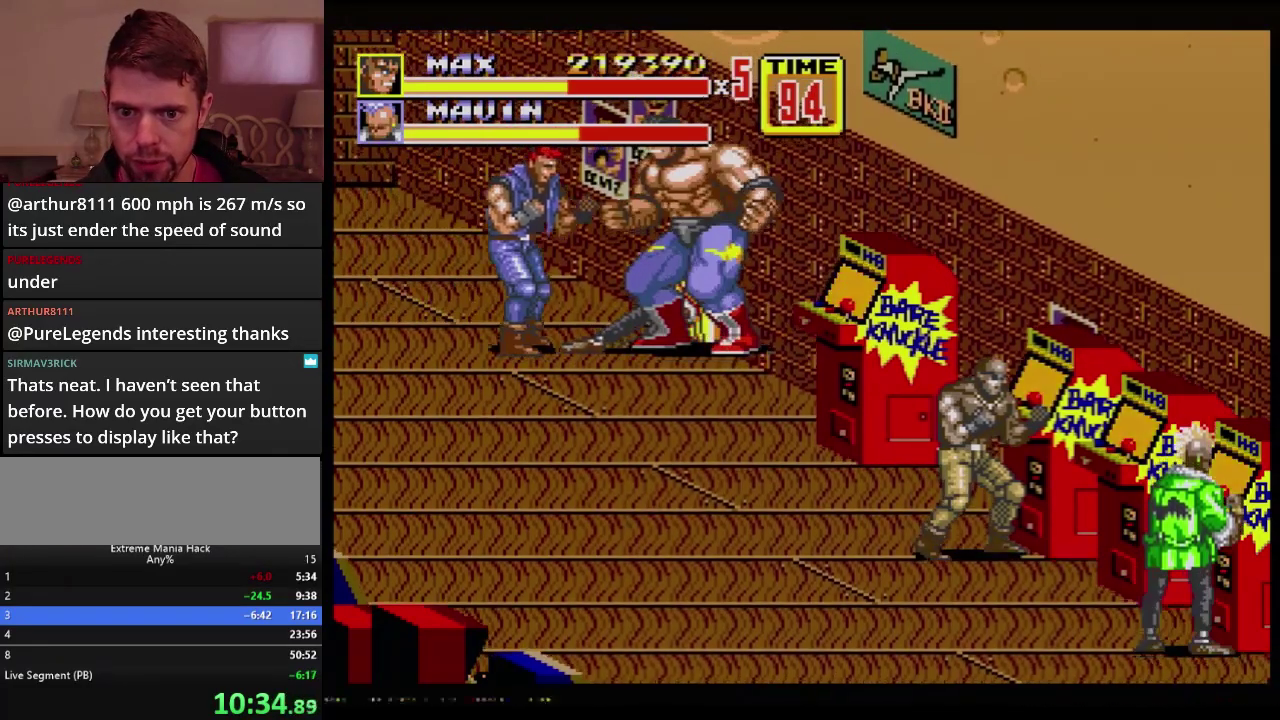
{"buttons": ["DPAD_UP", "DPAD_LEFT"], "events": [[267, "DPAD_UP", "down"], [450, "DPAD_LEFT", "down"]]}
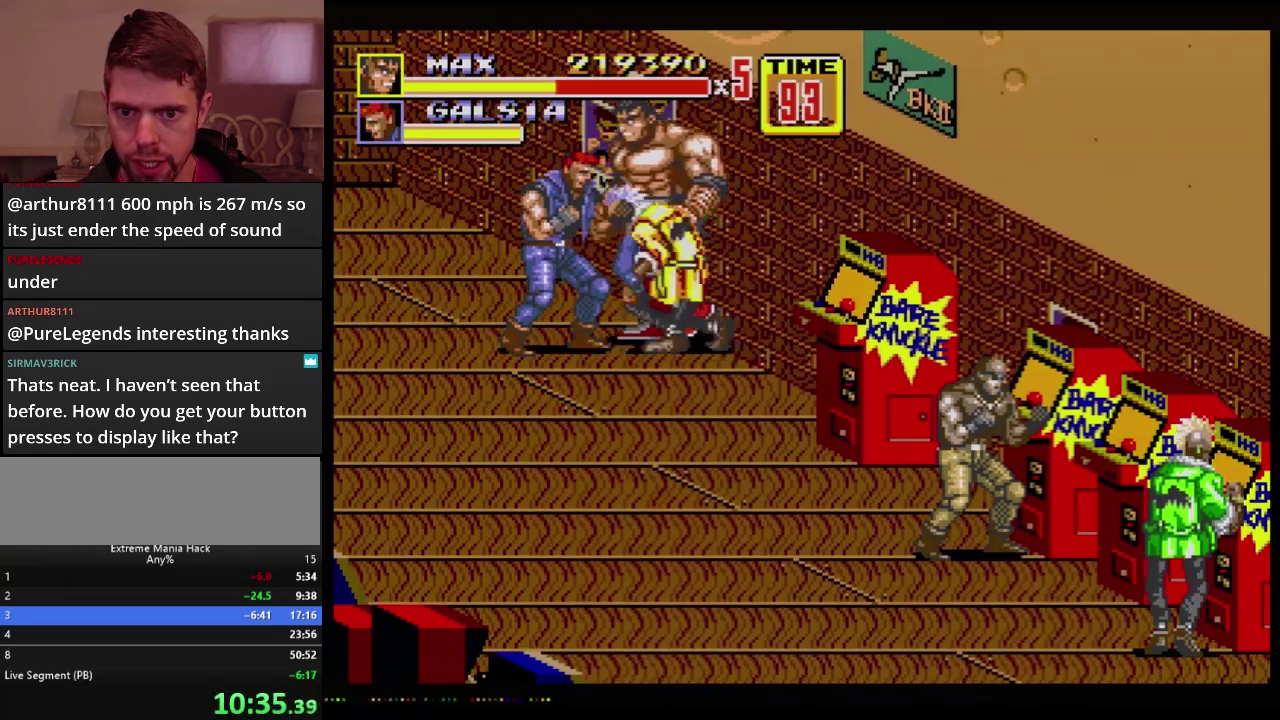
{"buttons": ["B"], "events": [[234, "C", "down"], [317, "C", "up"], [317, "DPAD_LEFT", "up"], [317, "DPAD_UP", "up"], [451, "B", "down"]]}
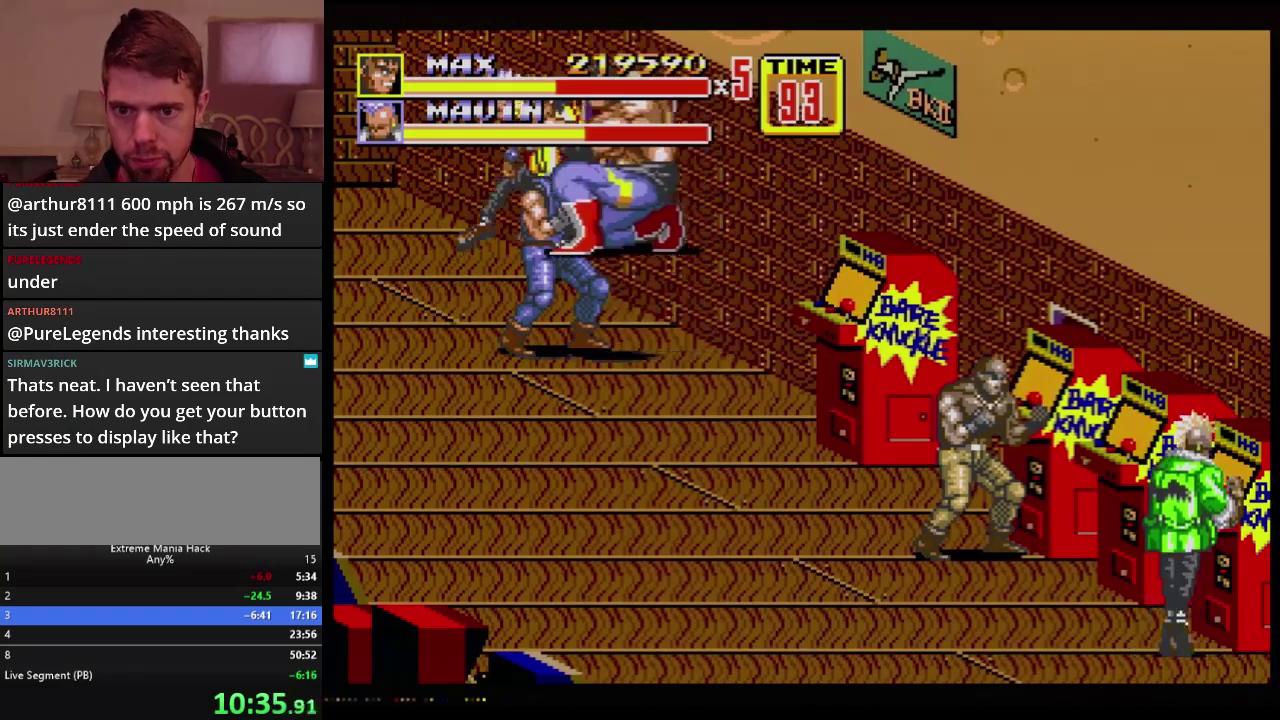
{"buttons": ["DPAD_RIGHT"], "events": [[100, "B", "up"], [150, "B", "down"], [400, "DPAD_RIGHT", "down"], [434, "B", "up"]]}
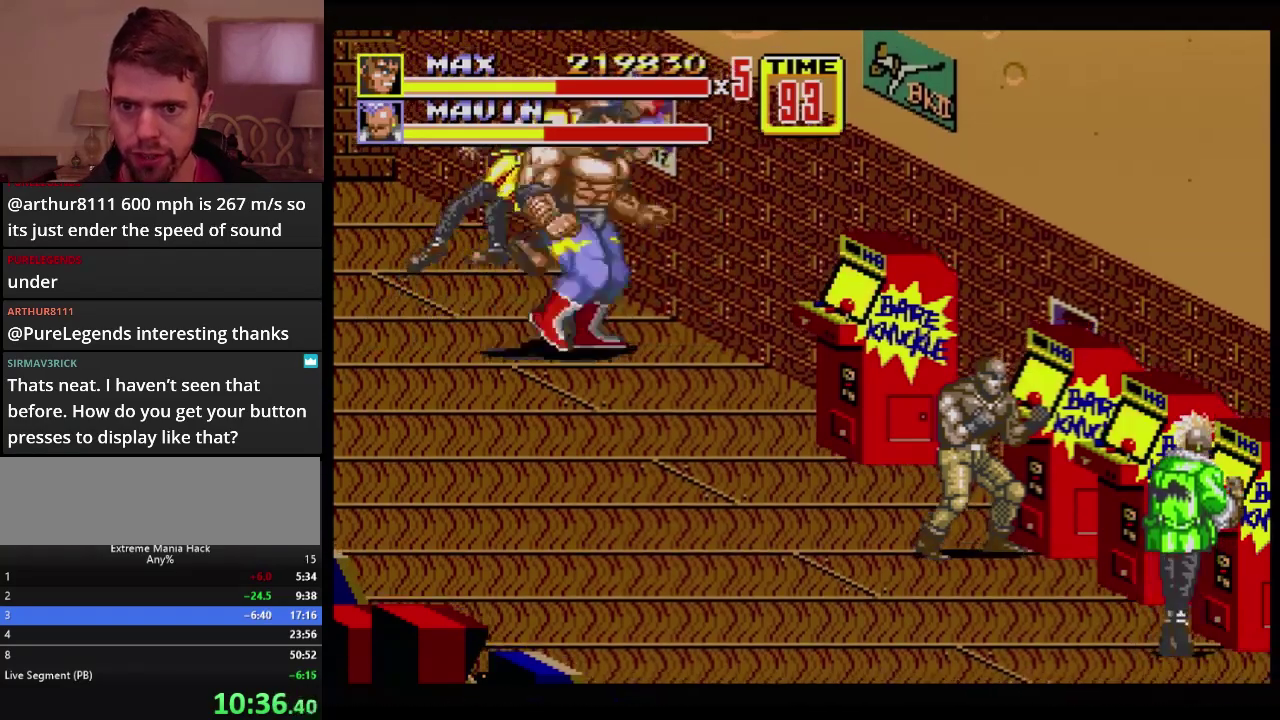
{"buttons": ["B", "DPAD_RIGHT"], "events": [[117, "DPAD_RIGHT", "up"], [217, "DPAD_RIGHT", "down"], [284, "DPAD_RIGHT", "up"], [334, "B", "down"], [334, "DPAD_RIGHT", "down"]]}
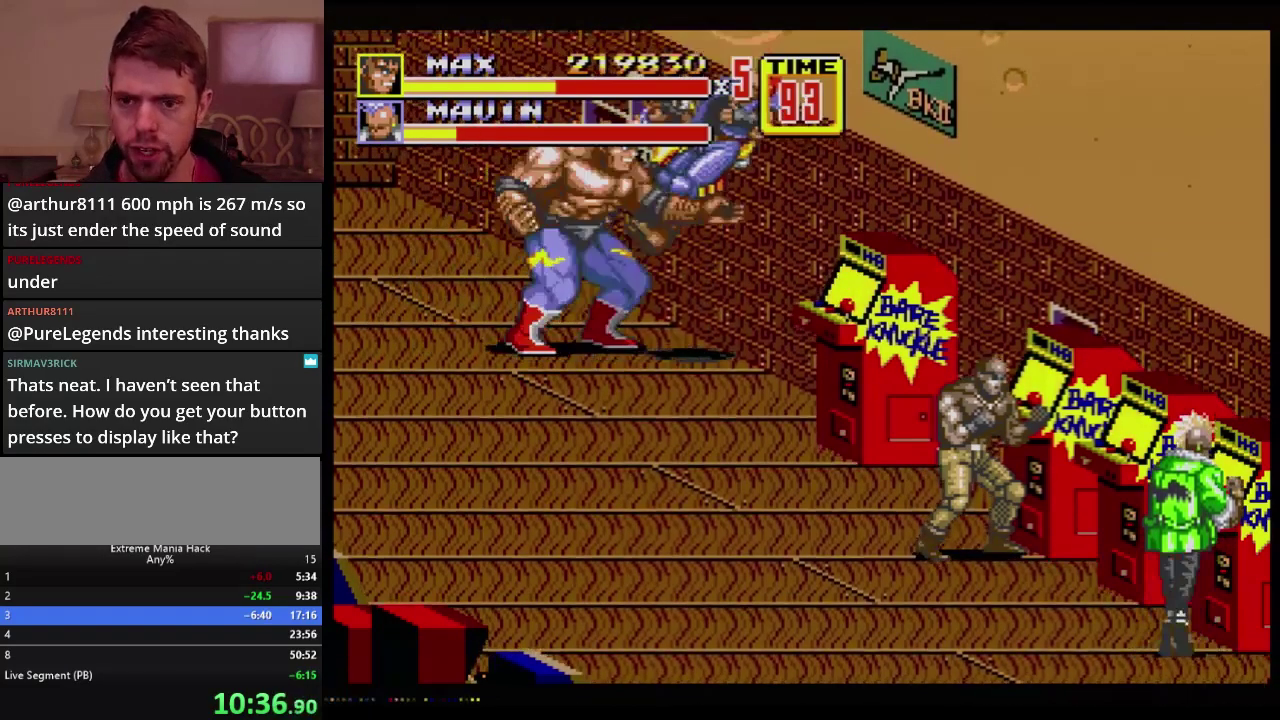
{"buttons": ["B", "DPAD_RIGHT"], "events": [[34, "B", "up"], [34, "DPAD_RIGHT", "up"], [484, "B", "down"], [484, "DPAD_RIGHT", "down"]]}